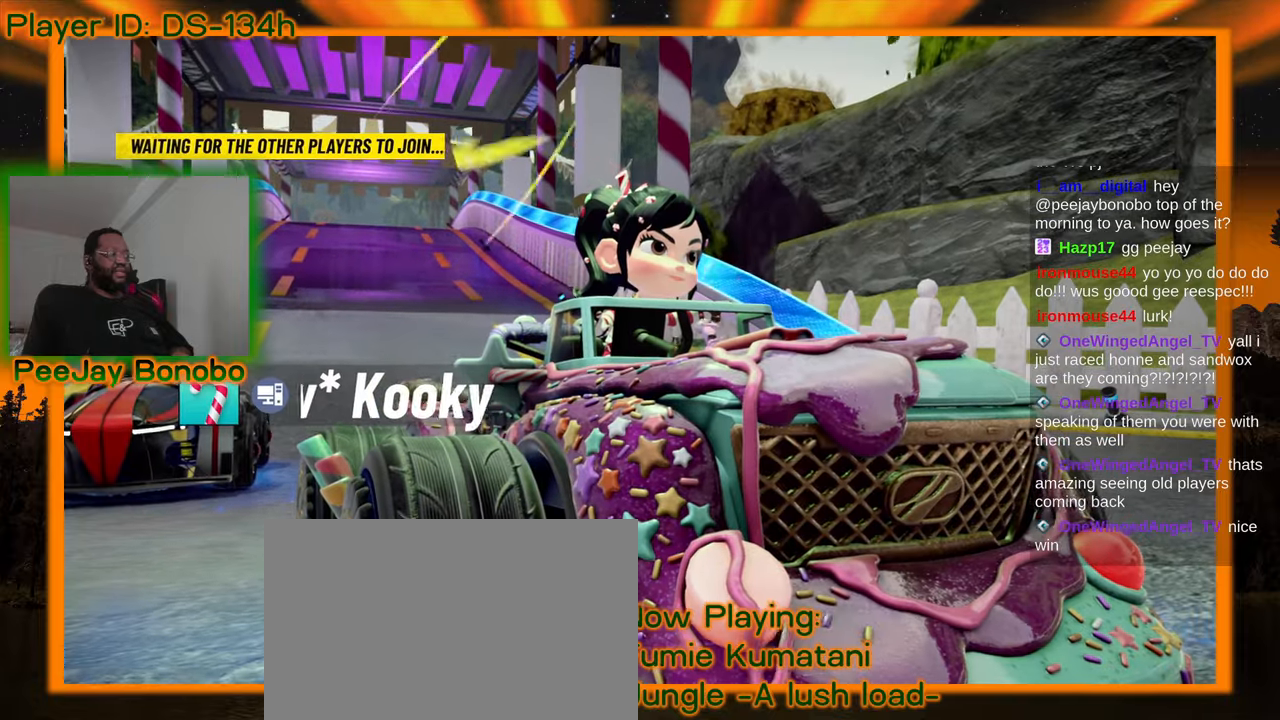
Gameplay with a controller; each line is a JSON object with the inputs held at the frame after it (dt_ms = milliseconds from this image to that frame). "events" lists button and stick changes between this image and that frame as [ms after this image, input, new state], when the widget could be followed in between. Not read: L3 R3 other_buttons.
{"dt_ms": 500, "buttons": [], "left_stick": "center", "events": []}
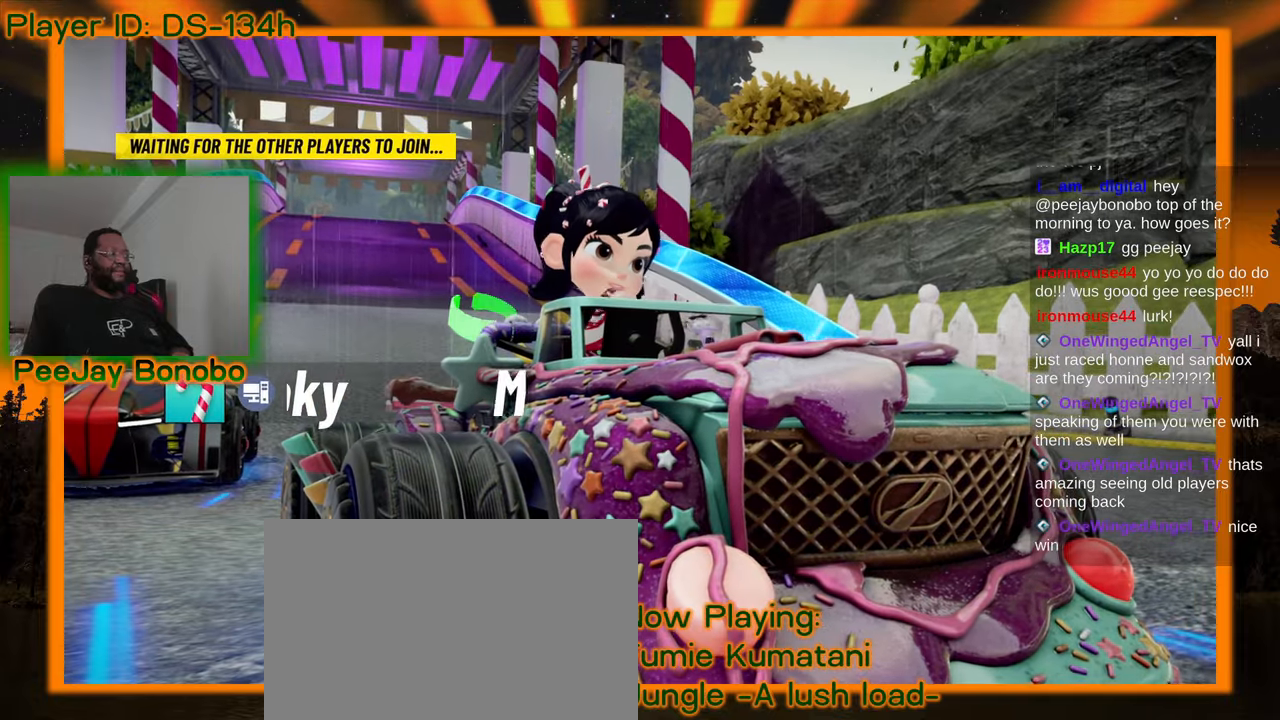
{"dt_ms": 500, "buttons": [], "left_stick": "center", "events": []}
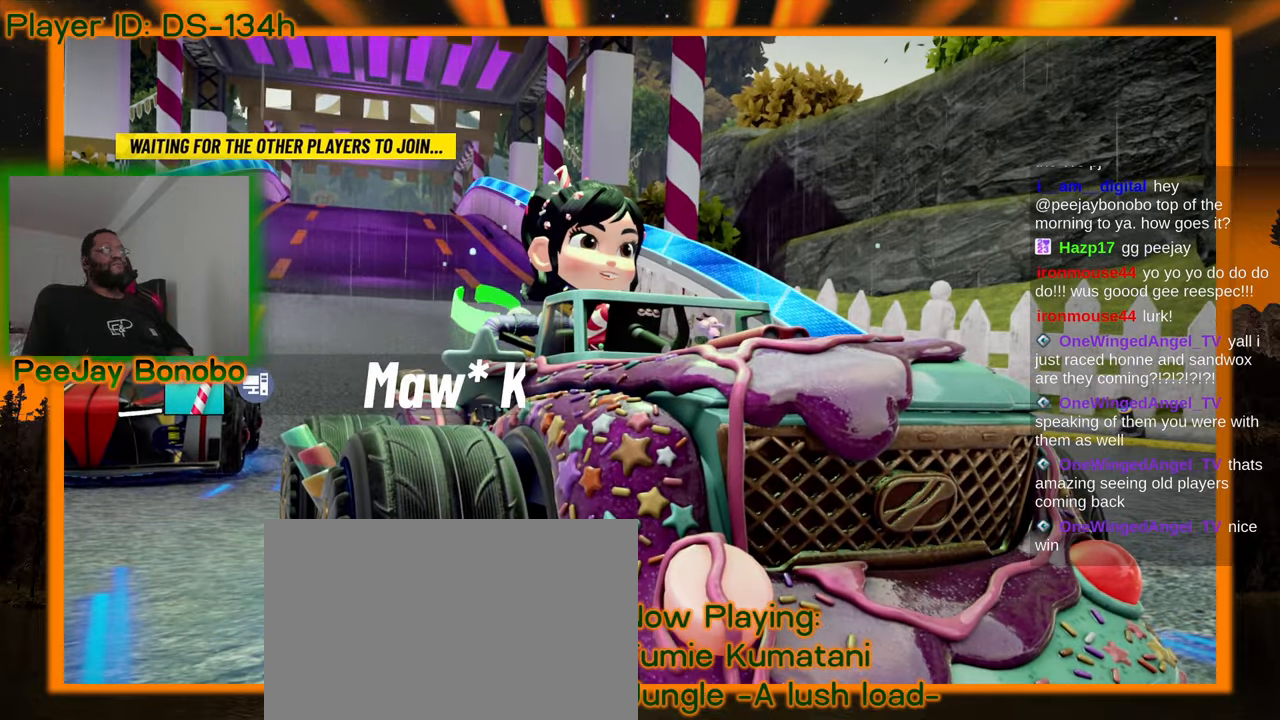
{"dt_ms": 1000, "buttons": [], "left_stick": "center"}
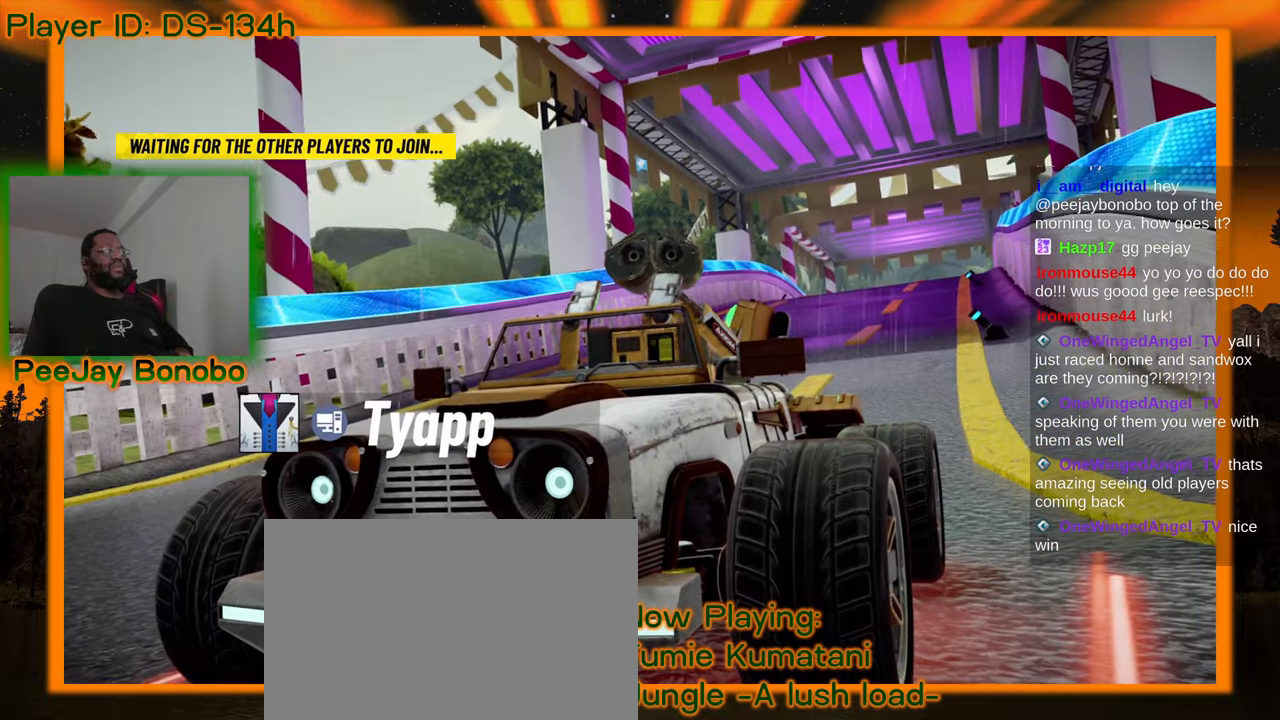
{"dt_ms": 500, "buttons": [], "left_stick": "center", "events": [[167, "DPAD_RIGHT", "down"], [233, "DPAD_RIGHT", "up"], [333, "DPAD_RIGHT", "down"], [400, "DPAD_RIGHT", "up"]]}